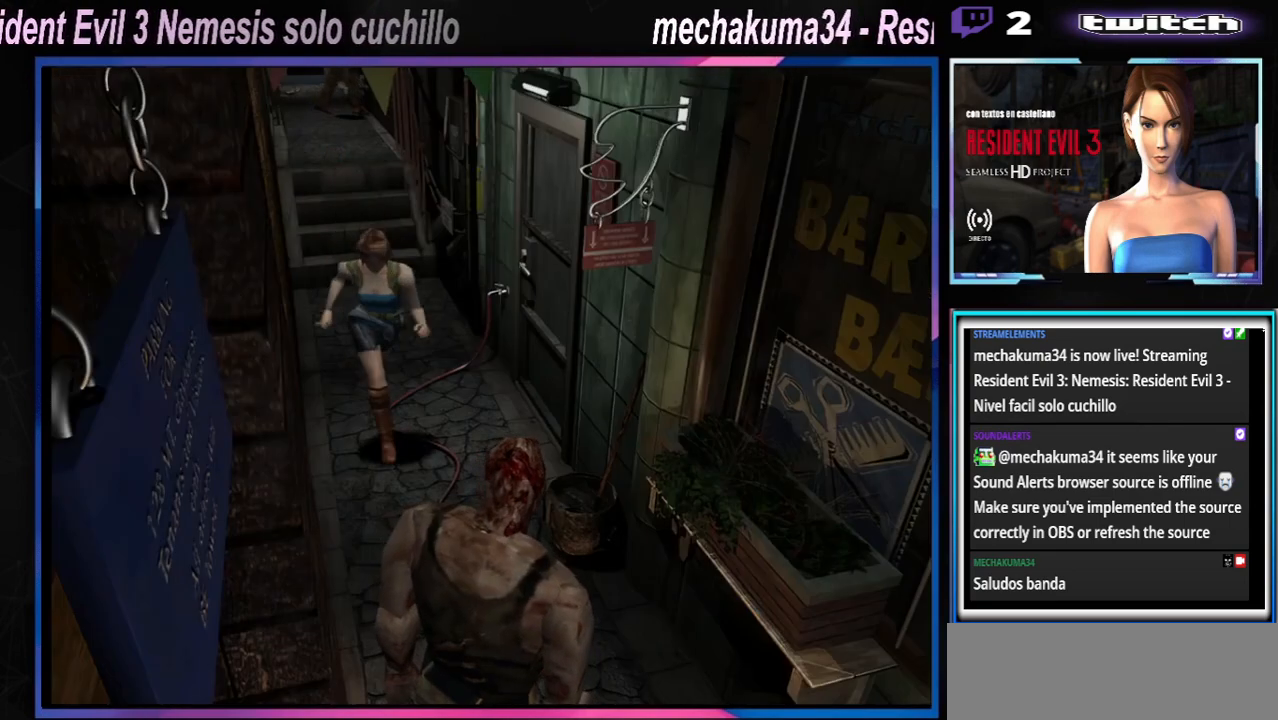
Gameplay with a controller (Xbox layout); each line is a JSON object with the inputs held at the frame after it. "events" lists button and stick changes between this image and that frame as [ms after this image, input, new state], when the widget could be followed in between. Not read: L3 R3 right_stick.
{"buttons": [], "left_stick": "center", "events": [[367, "X", "up"], [367, "left_stick", "right"], [500, "left_stick", "center"]]}
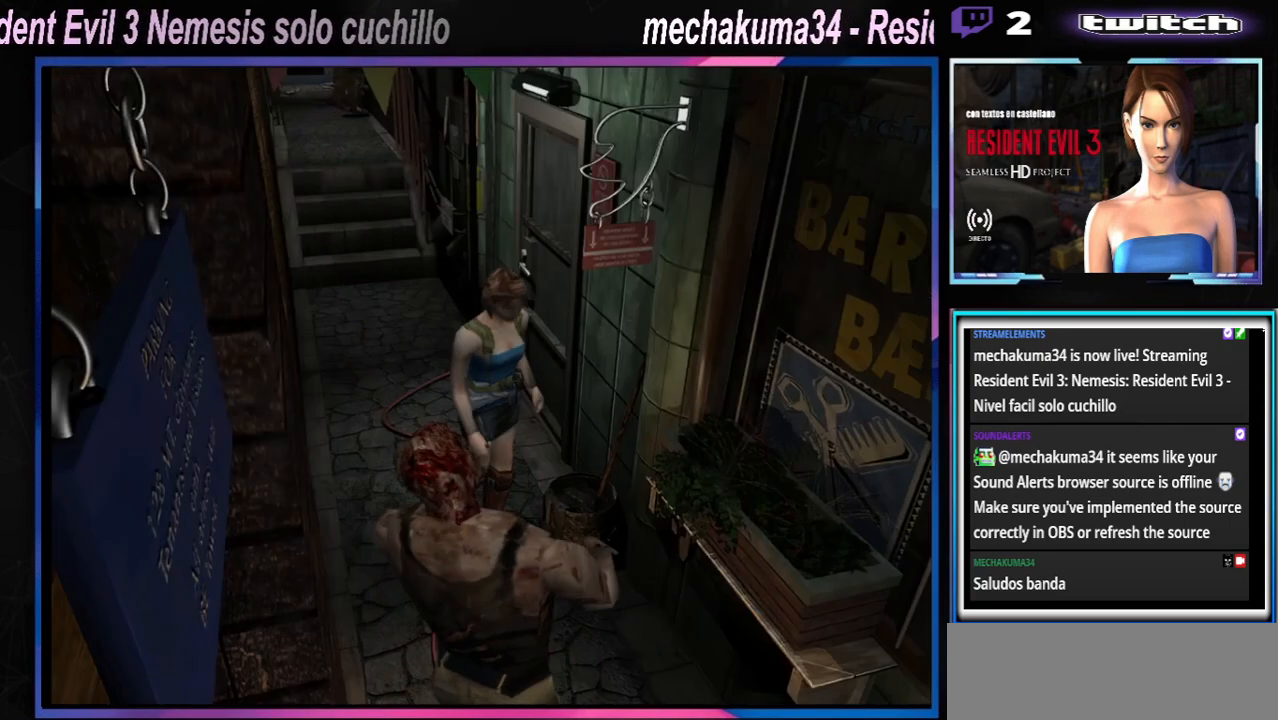
{"buttons": [], "left_stick": "center", "events": []}
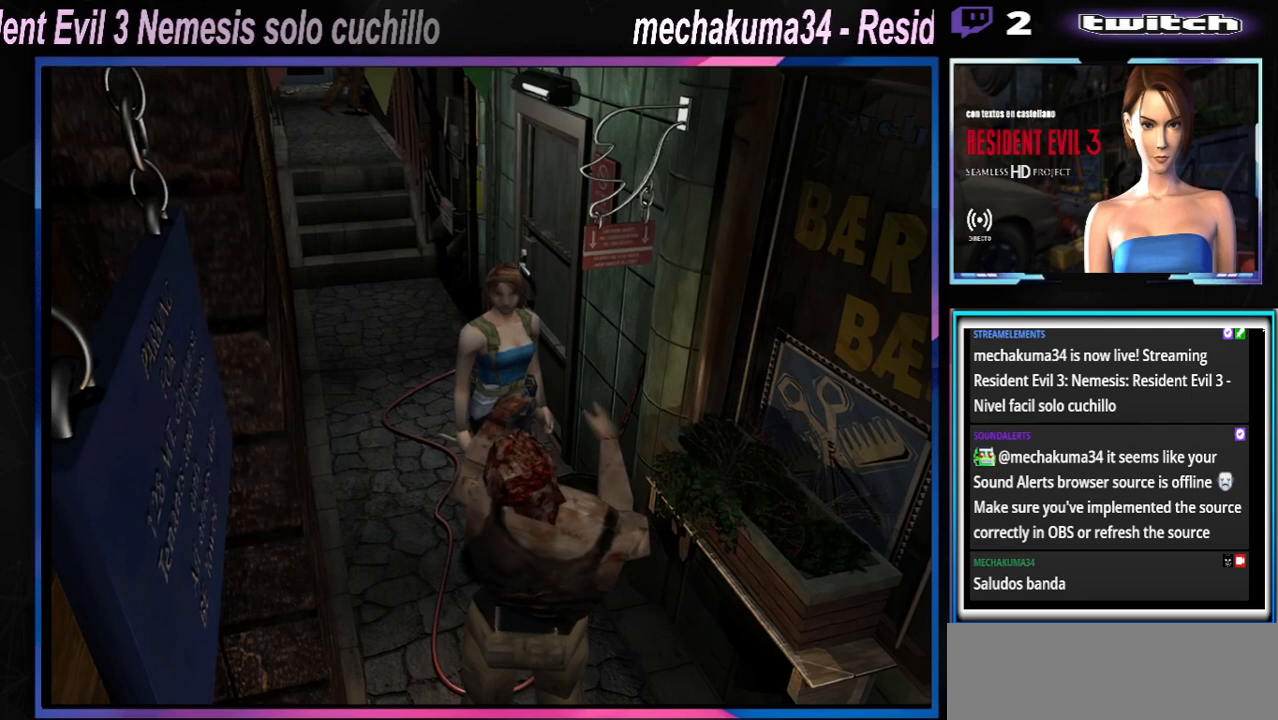
{"buttons": [], "left_stick": "center", "events": []}
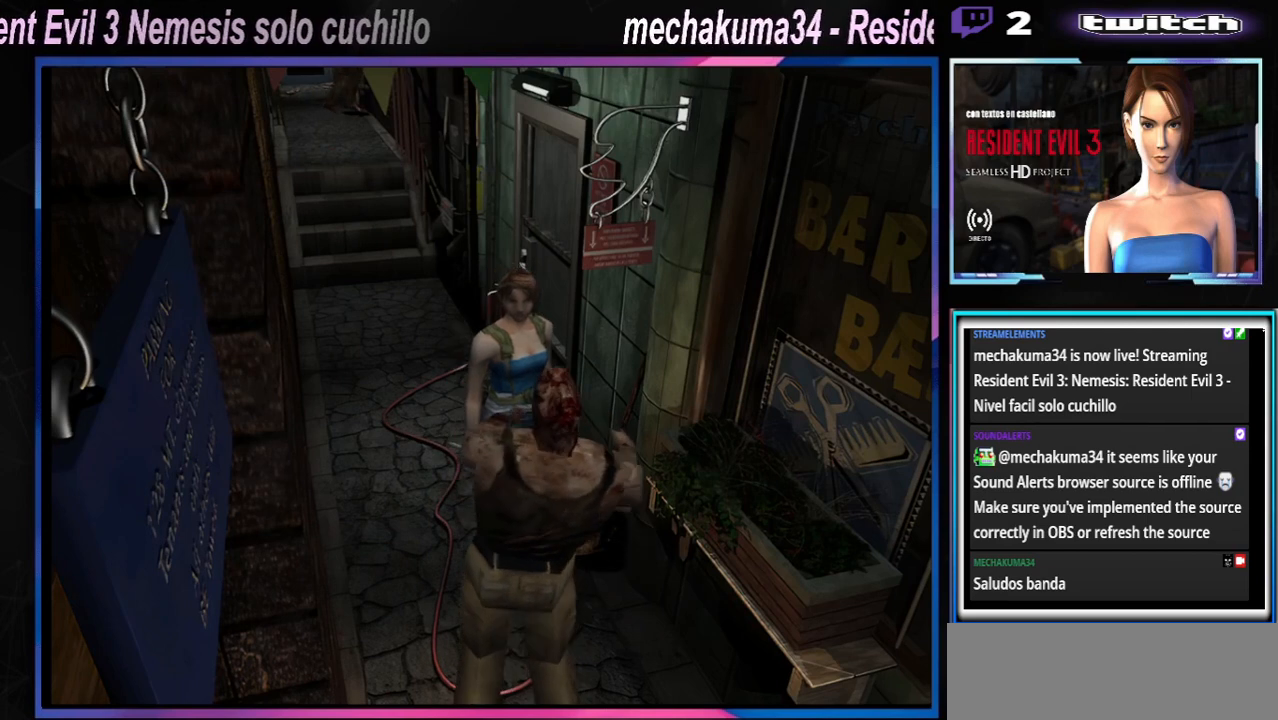
{"buttons": ["A", "X"], "left_stick": "center", "events": [[300, "A", "down"], [300, "X", "down"]]}
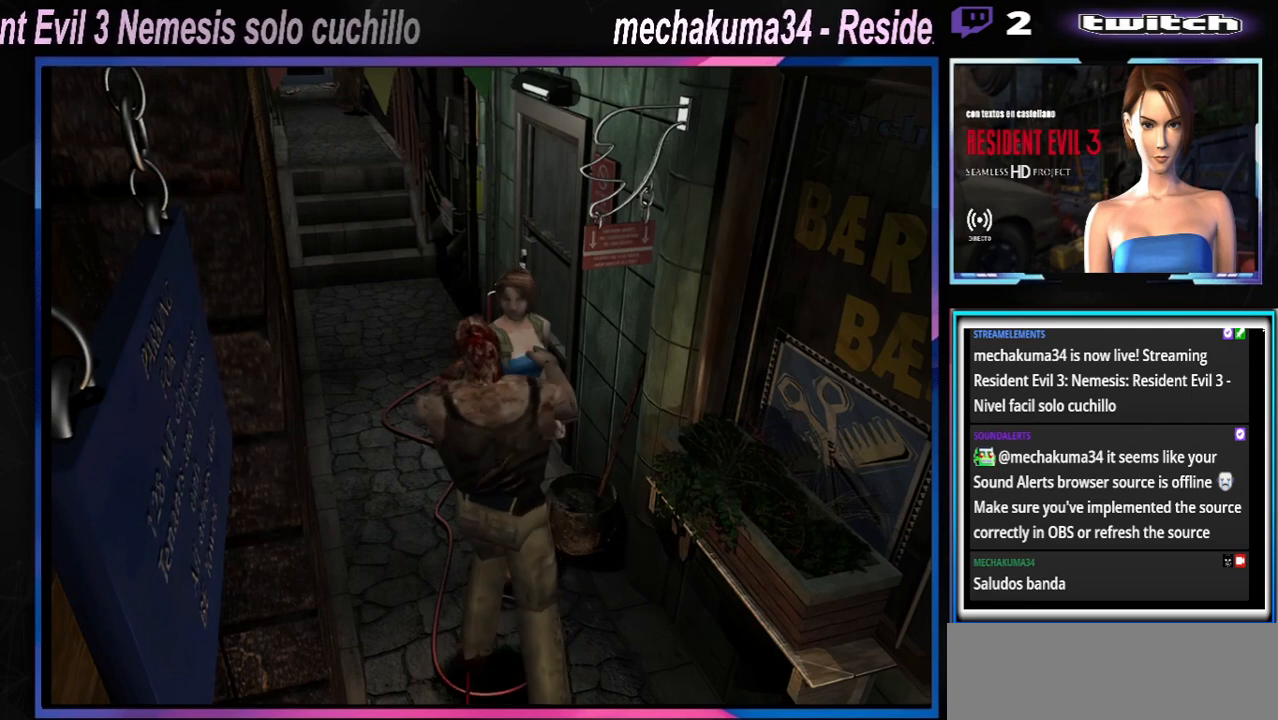
{"buttons": [], "left_stick": "center", "events": [[33, "A", "up"], [33, "X", "up"], [200, "A", "down"], [200, "X", "down"], [367, "A", "up"], [367, "X", "up"]]}
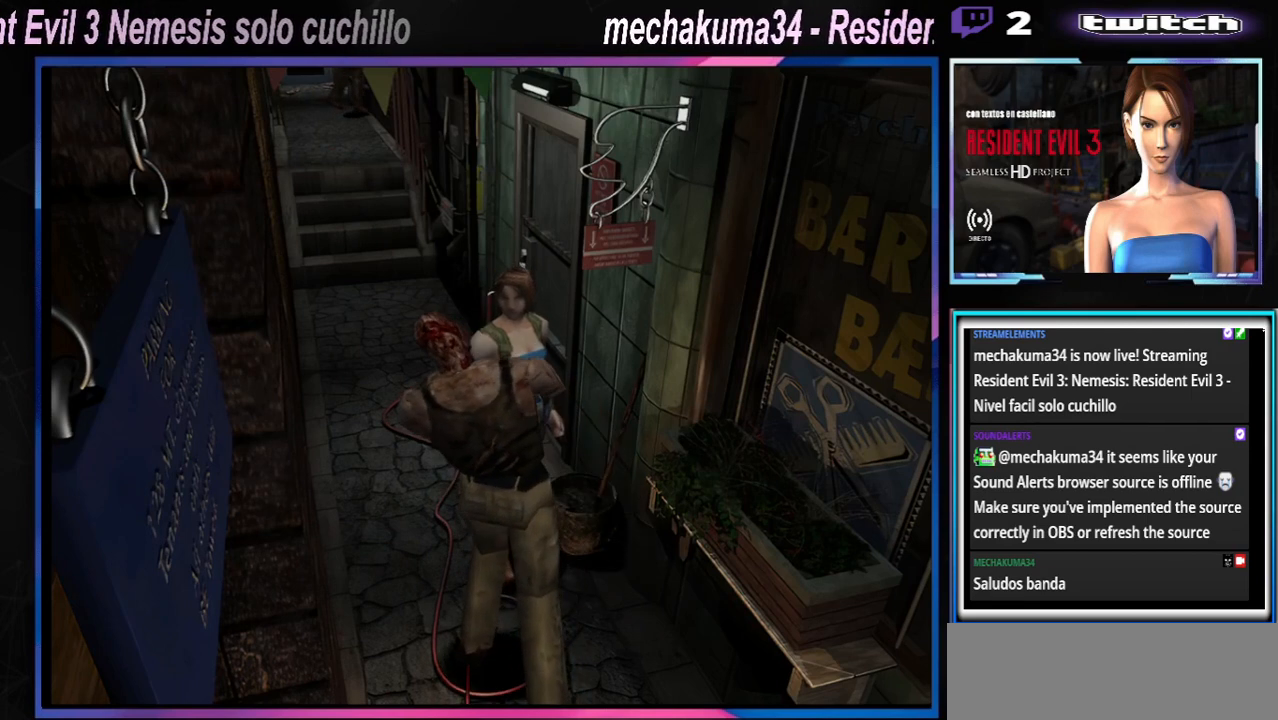
{"buttons": ["A", "B", "X", "Y", "R1"], "left_stick": "down", "events": [[133, "A", "down"], [133, "X", "down"], [167, "left_stick", "up"], [267, "A", "up"], [267, "X", "up"], [267, "left_stick", "center"], [300, "A", "down"], [300, "X", "down"], [333, "left_stick", "up-left"], [367, "R1", "down"], [400, "R1", "up"], [433, "X", "up"], [467, "R1", "down"], [467, "X", "down"], [467, "left_stick", "down"], [500, "B", "down"], [500, "Y", "down"]]}
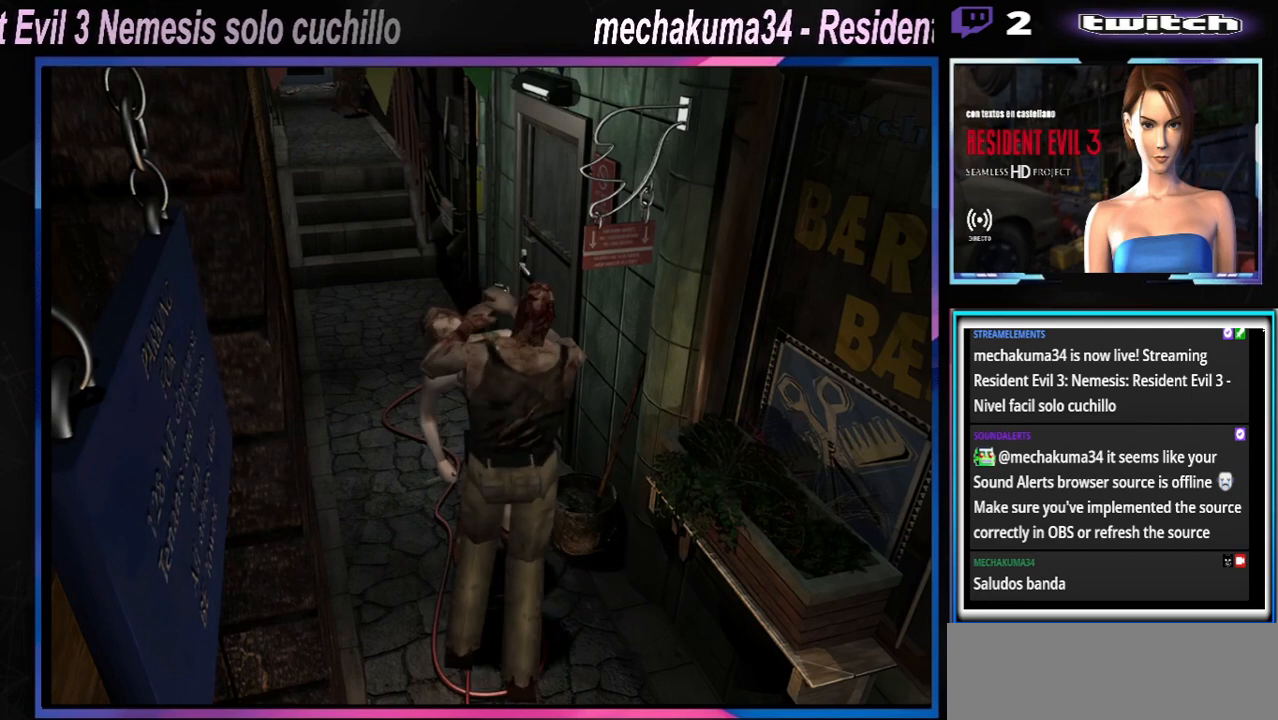
{"buttons": ["A", "X", "R1"], "left_stick": "up-left", "events": [[67, "left_stick", "left"], [100, "B", "up"], [100, "R1", "up"], [100, "X", "up"], [100, "Y", "up"], [133, "R1", "down"], [167, "B", "down"], [167, "X", "down"], [200, "Y", "down"], [267, "B", "up"], [267, "R1", "up"], [267, "Y", "up"], [300, "X", "up"], [300, "left_stick", "up"], [333, "R1", "down"], [333, "X", "down"], [367, "B", "down"], [367, "Y", "down"], [400, "left_stick", "down"], [467, "B", "up"], [467, "R1", "up"], [467, "Y", "up"], [500, "R1", "down"], [500, "left_stick", "up-left"]]}
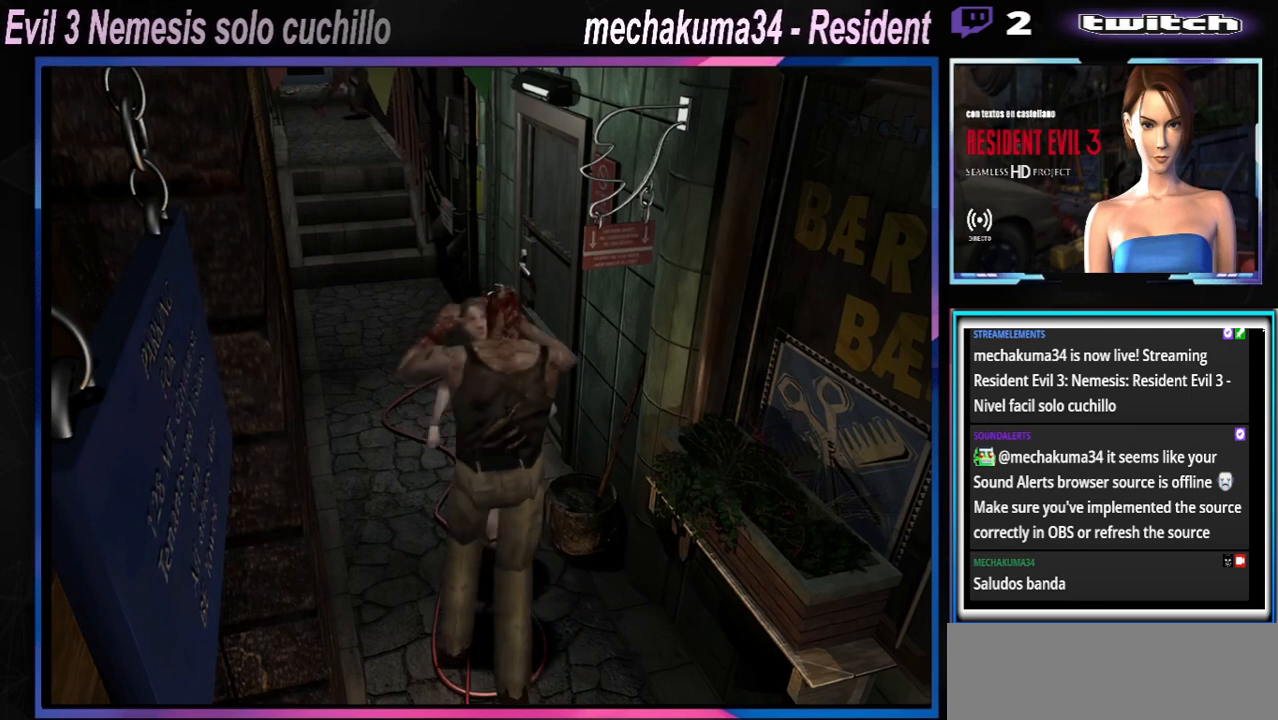
{"buttons": ["A", "B", "X", "Y", "R1"], "left_stick": "left", "events": [[33, "B", "down"], [33, "Y", "down"], [33, "left_stick", "down"], [133, "left_stick", "center"], [167, "B", "up"], [167, "R1", "up"], [167, "Y", "up"], [200, "X", "up"], [233, "B", "down"], [233, "R1", "down"], [233, "X", "down"], [233, "Y", "down"], [367, "B", "up"], [367, "R1", "up"], [367, "Y", "up"], [400, "A", "up"], [400, "X", "up"], [433, "A", "down"], [433, "R1", "down"], [433, "X", "down"], [433, "Y", "down"], [467, "B", "down"], [467, "left_stick", "left"]]}
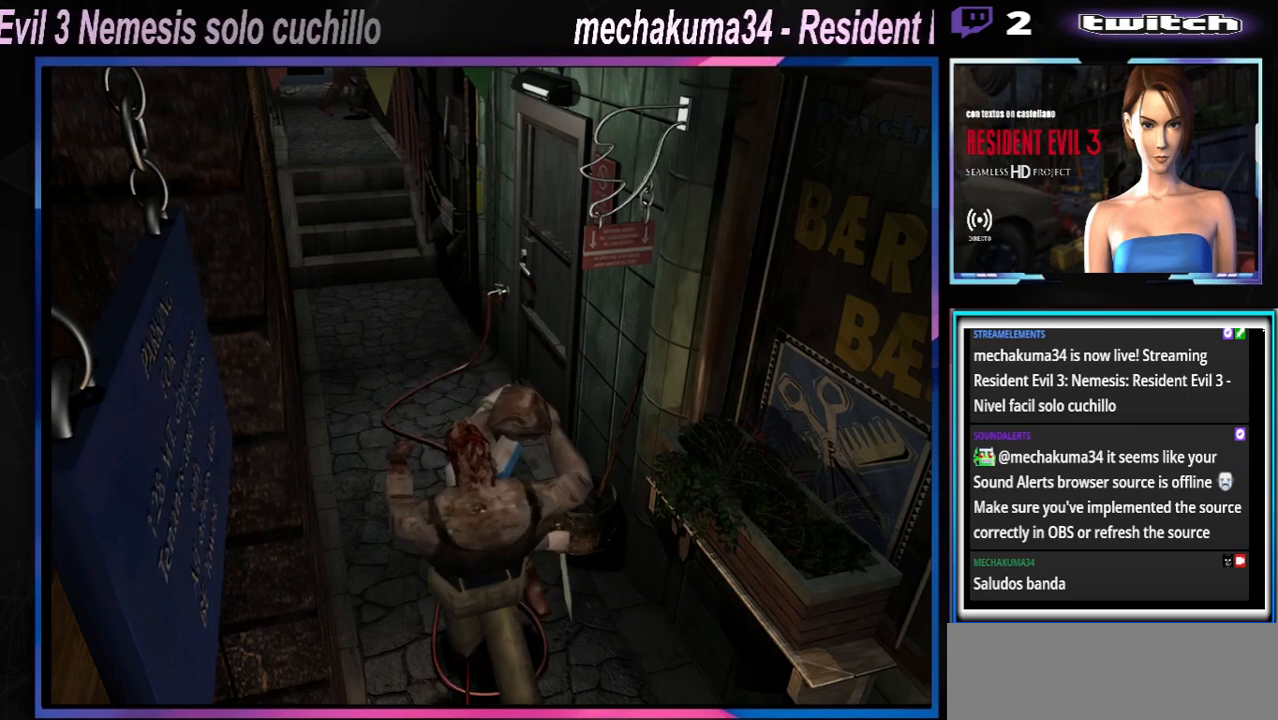
{"buttons": ["X"], "left_stick": "left", "events": [[67, "B", "up"], [67, "R1", "up"], [67, "Y", "up"], [67, "left_stick", "center"], [100, "A", "up"], [100, "X", "up"], [200, "left_stick", "left"], [467, "X", "down"]]}
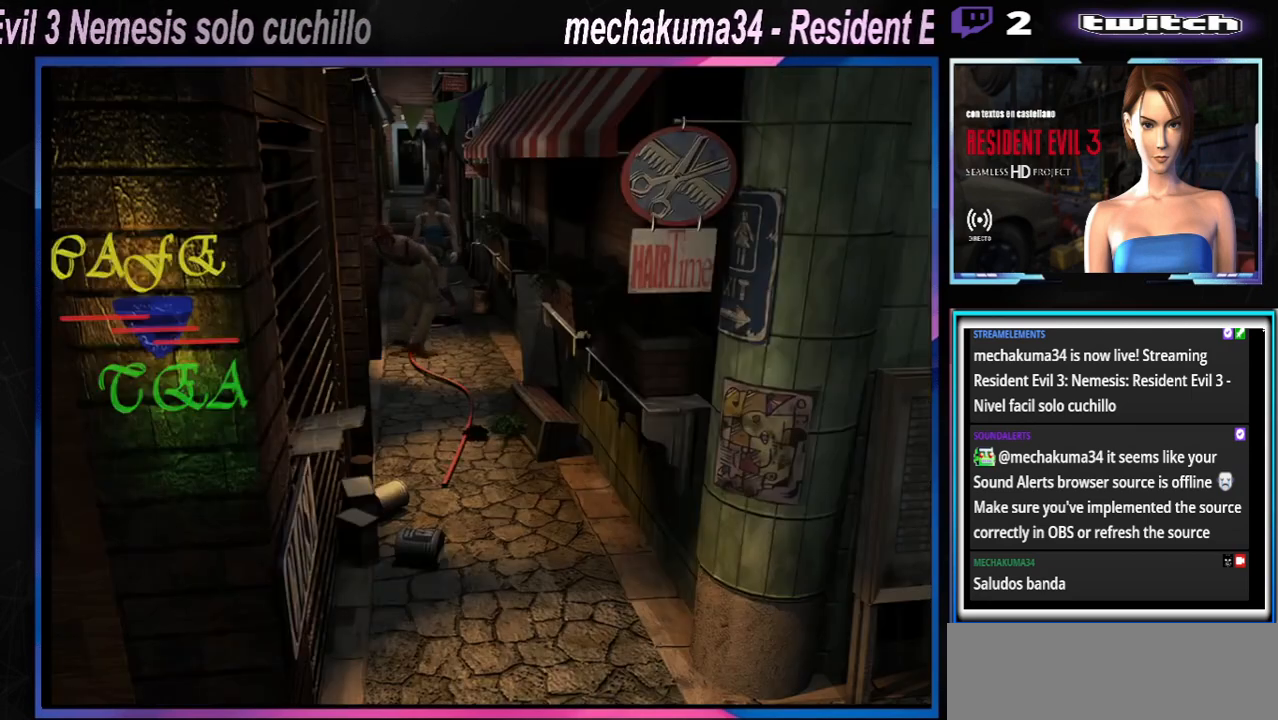
{"buttons": ["X"], "left_stick": "up-left", "events": [[267, "left_stick", "up-left"]]}
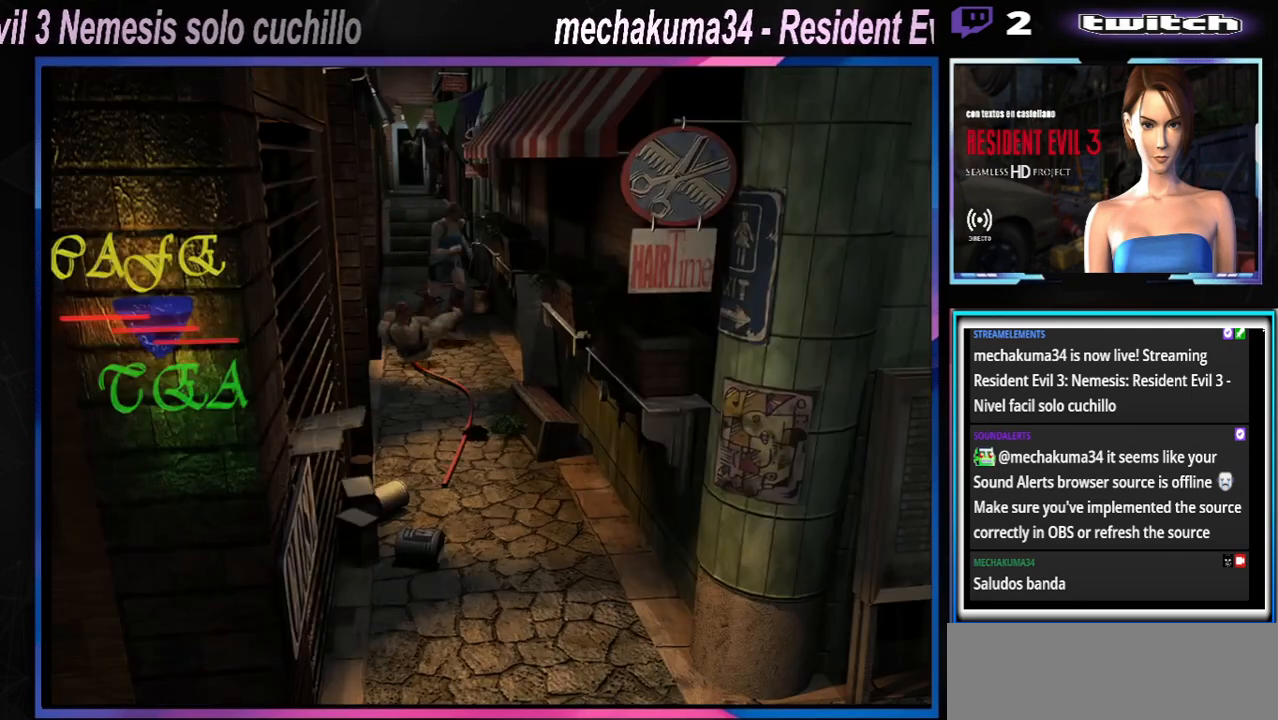
{"buttons": ["X"], "left_stick": "up", "events": [[33, "left_stick", "up"], [200, "left_stick", "up-right"], [433, "left_stick", "up"]]}
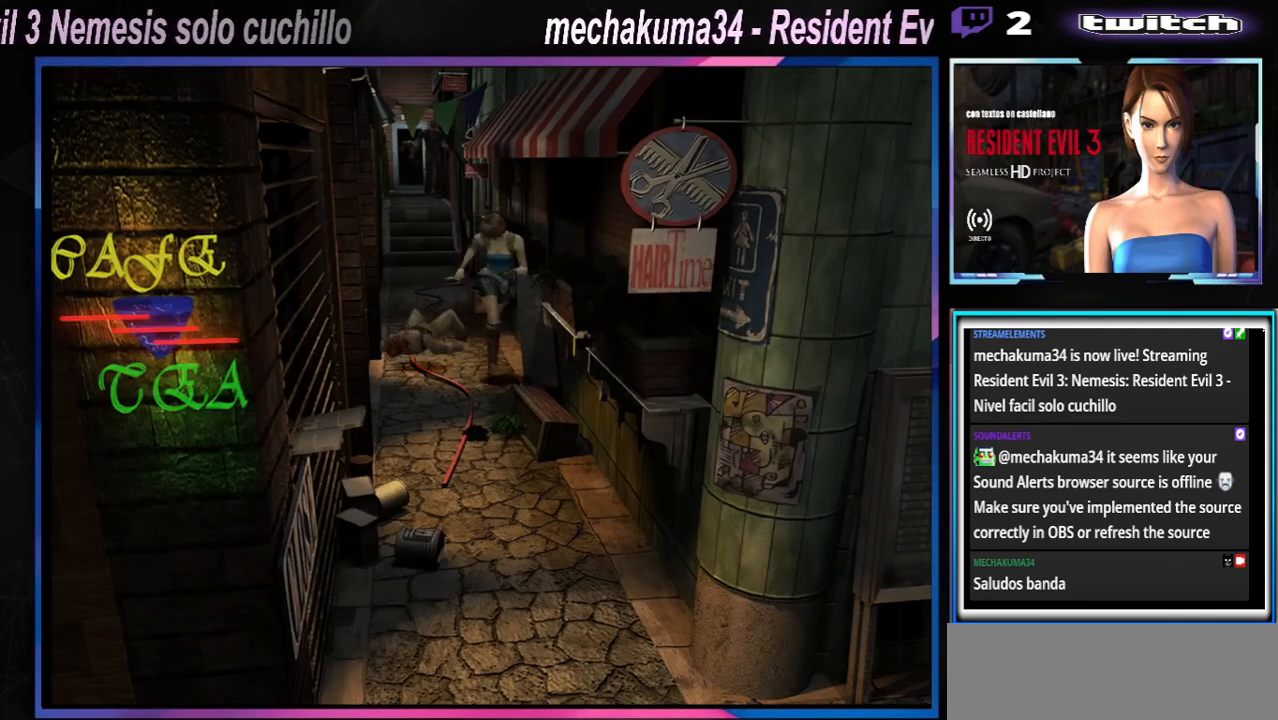
{"buttons": ["X"], "left_stick": "up", "events": []}
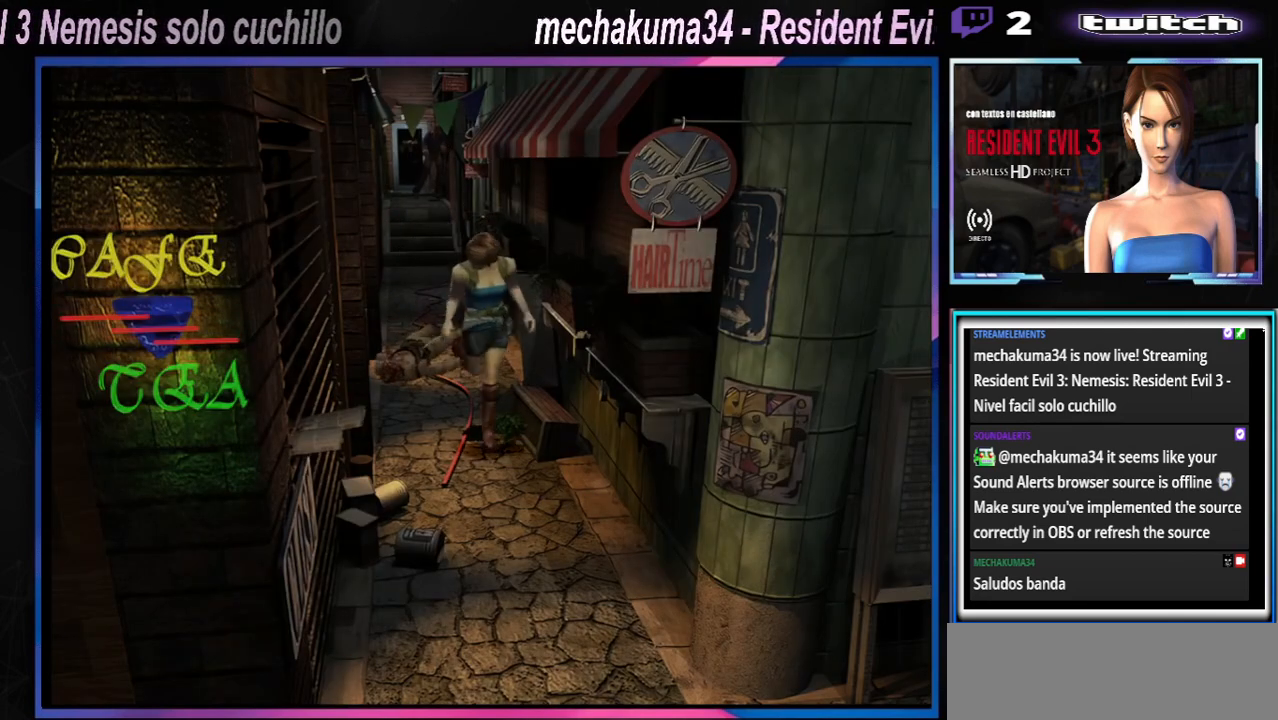
{"buttons": ["X"], "left_stick": "up-left", "events": [[467, "left_stick", "up-left"]]}
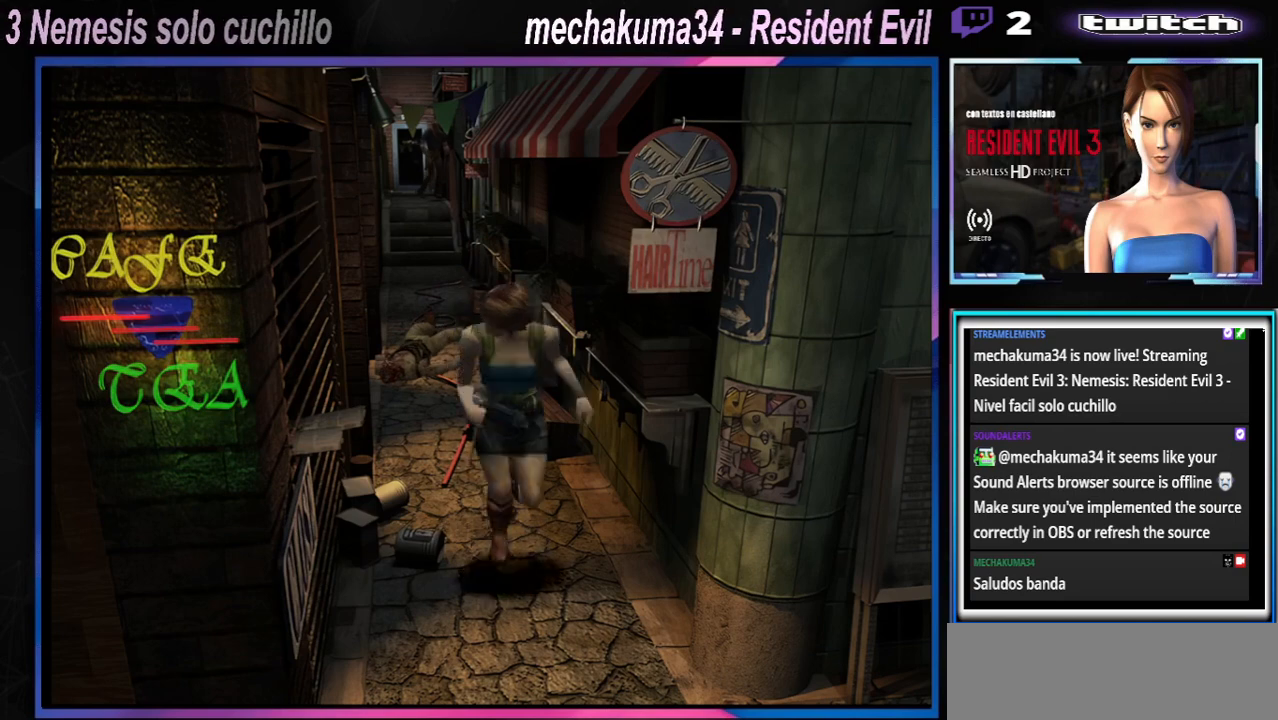
{"buttons": ["X"], "left_stick": "up", "events": [[167, "left_stick", "up"]]}
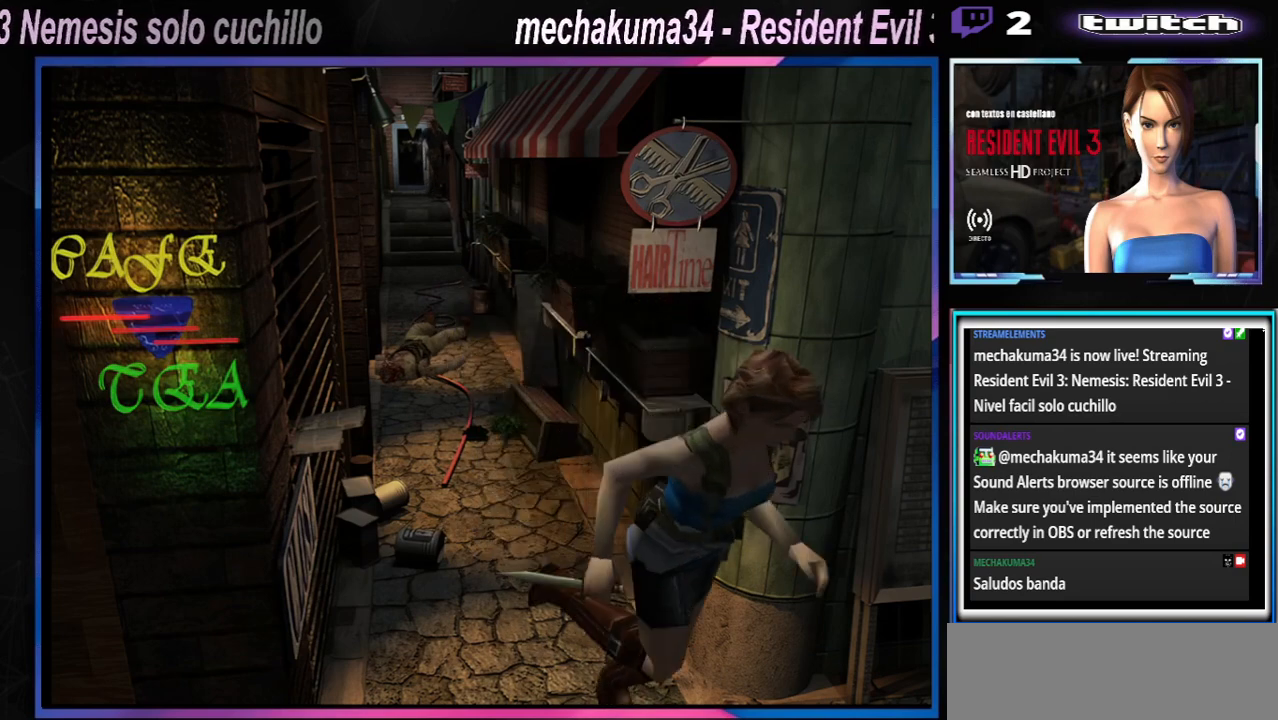
{"buttons": ["X"], "left_stick": "left", "events": [[133, "left_stick", "left"]]}
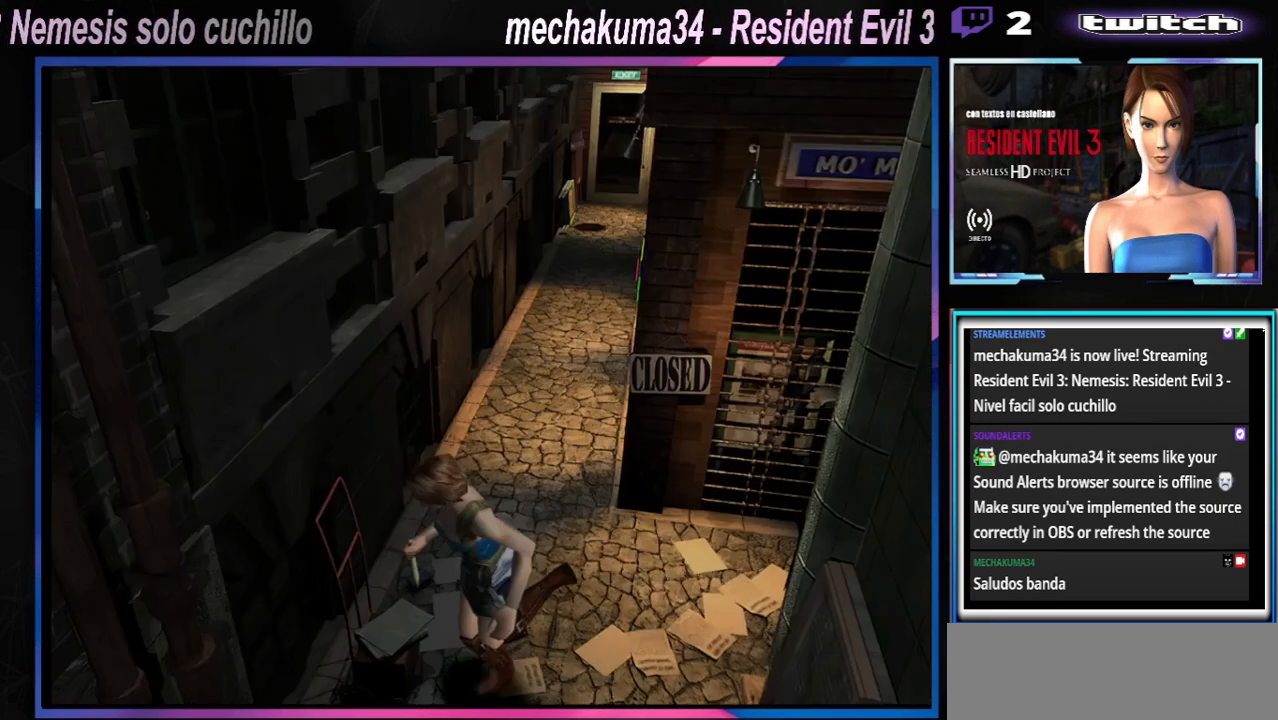
{"buttons": [], "left_stick": "left", "events": [[300, "X", "up"]]}
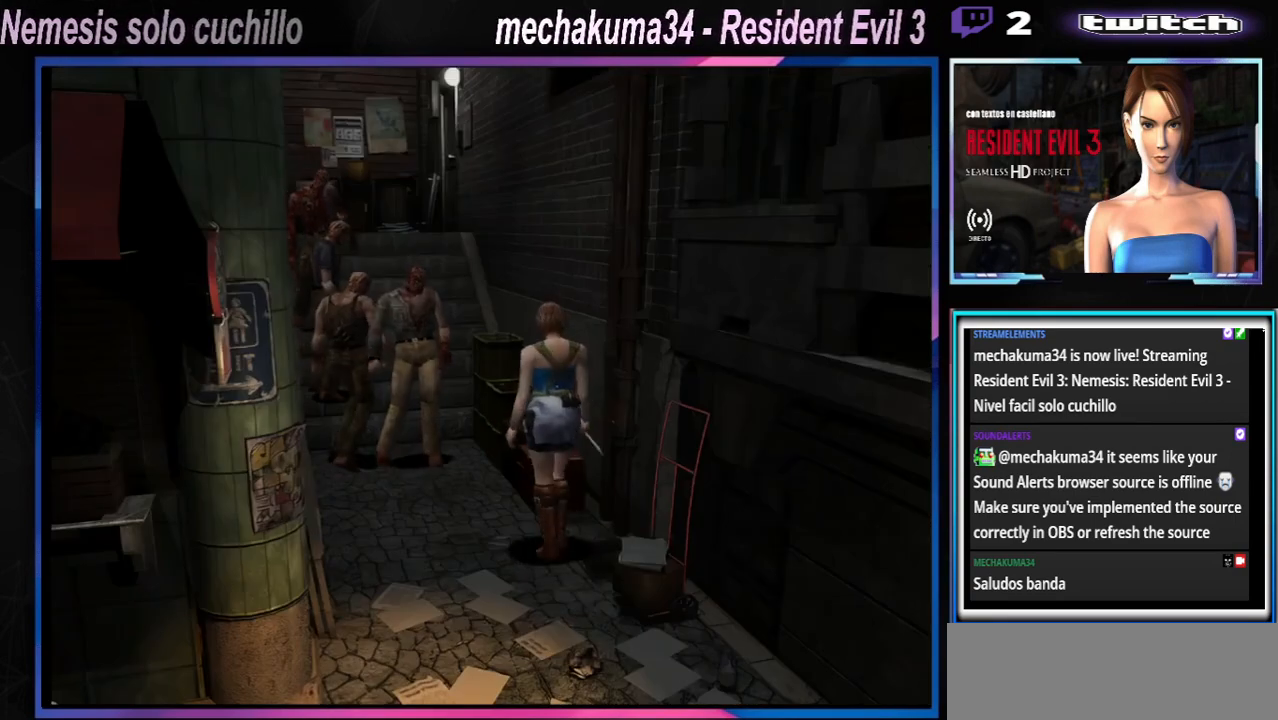
{"buttons": ["X"], "left_stick": "up-left", "events": [[367, "left_stick", "up-left"], [433, "X", "down"]]}
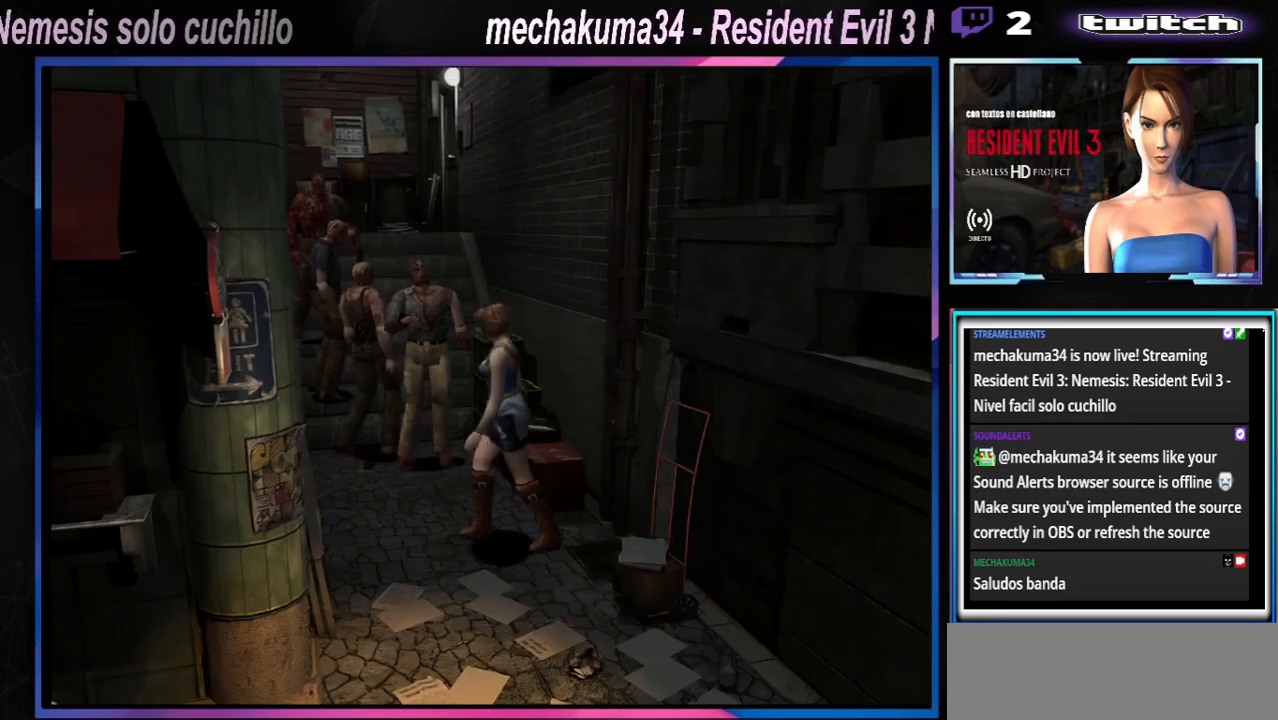
{"buttons": [], "left_stick": "up-right", "events": [[33, "left_stick", "up"], [200, "left_stick", "up-right"], [233, "X", "up"]]}
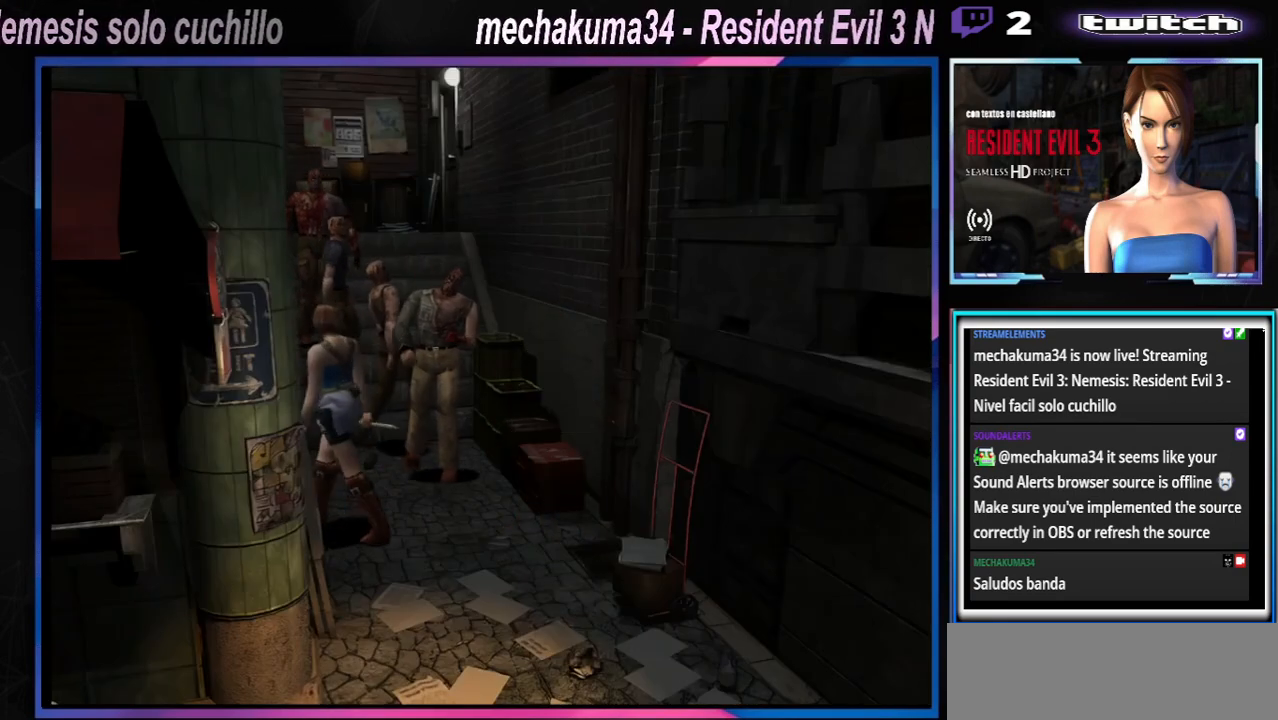
{"buttons": [], "left_stick": "up", "events": [[333, "left_stick", "up"]]}
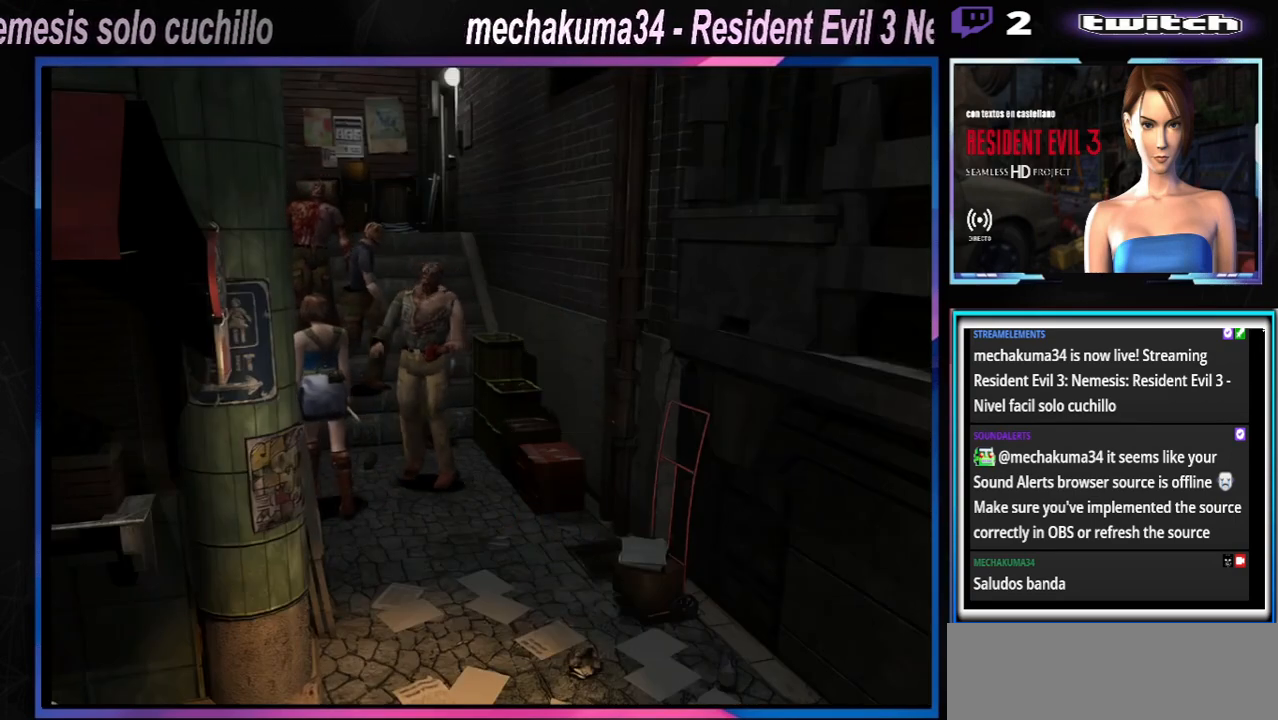
{"buttons": ["X", "Y"], "left_stick": "right", "events": [[200, "left_stick", "up-right"], [400, "X", "down"], [400, "Y", "down"], [400, "left_stick", "right"]]}
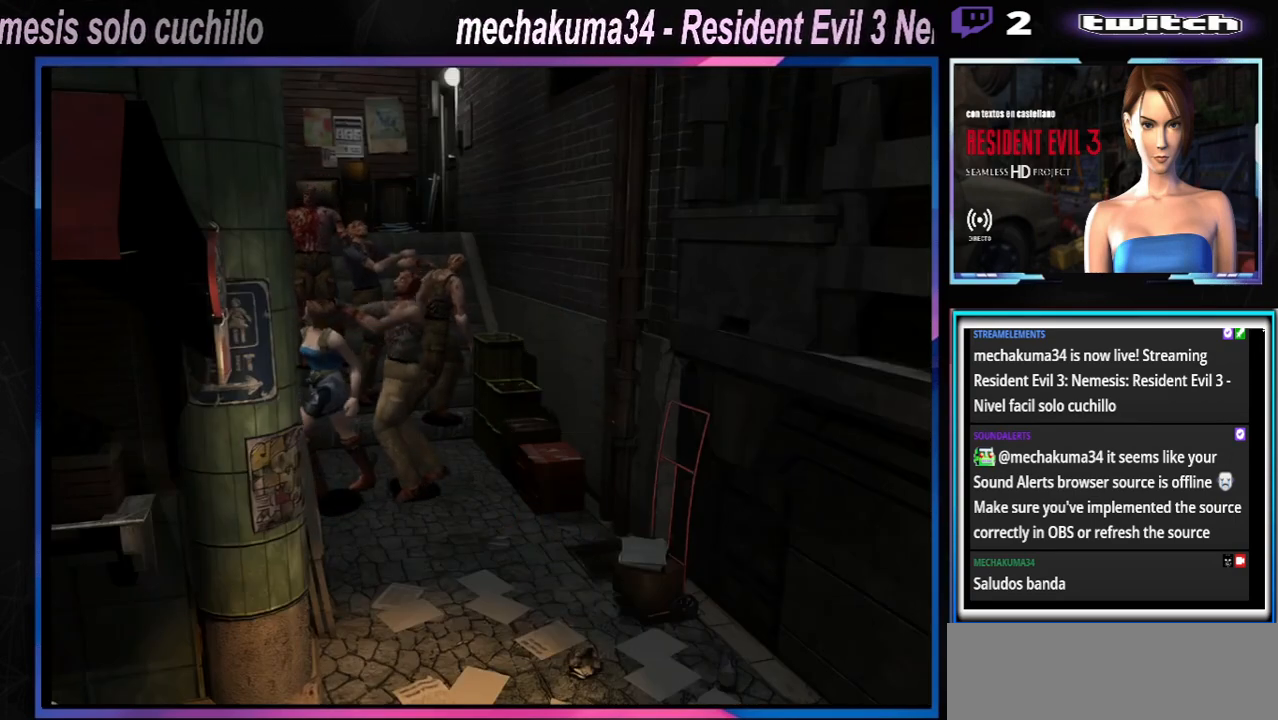
{"buttons": ["A", "B", "X", "Y", "R1"], "left_stick": "down", "events": [[33, "X", "up"], [33, "Y", "up"], [100, "X", "down"], [100, "Y", "down"], [100, "left_stick", "left"], [167, "left_stick", "down"], [267, "A", "down"], [267, "B", "down"], [267, "R1", "down"], [267, "left_stick", "left"], [333, "B", "up"], [333, "R1", "up"], [333, "left_stick", "down"], [367, "A", "up"], [367, "Y", "up"], [400, "A", "down"], [400, "R1", "down"], [433, "B", "down"], [433, "Y", "down"], [433, "left_stick", "left"], [500, "left_stick", "down"]]}
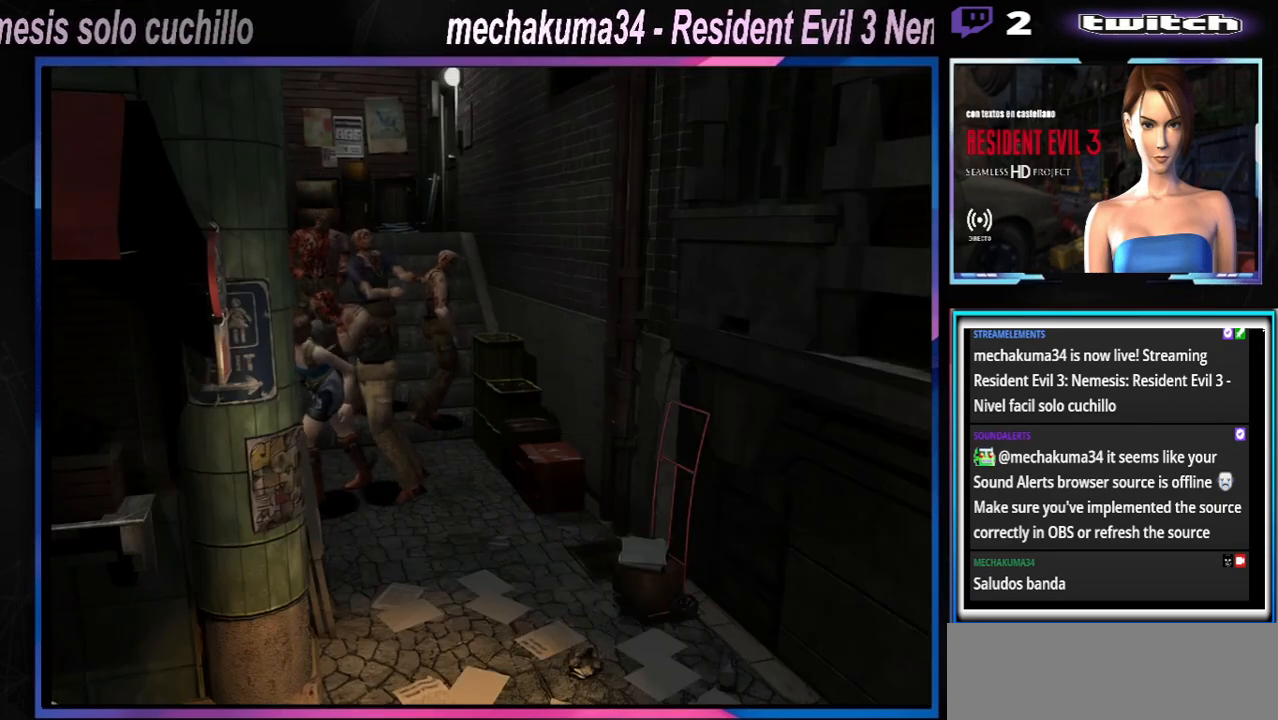
{"buttons": ["B", "R1"], "left_stick": "center", "events": [[33, "R1", "up"], [67, "A", "up"], [67, "X", "up"], [67, "Y", "up"], [100, "A", "down"], [100, "R1", "down"], [100, "X", "down"], [100, "Y", "down"], [100, "left_stick", "up"], [167, "left_stick", "center"], [233, "R1", "up"], [233, "left_stick", "right"], [267, "R1", "down"], [267, "Y", "up"], [300, "Y", "down"], [300, "left_stick", "up"], [367, "left_stick", "center"], [400, "R1", "up"], [433, "A", "up"], [433, "X", "up"], [433, "Y", "up"], [500, "R1", "down"]]}
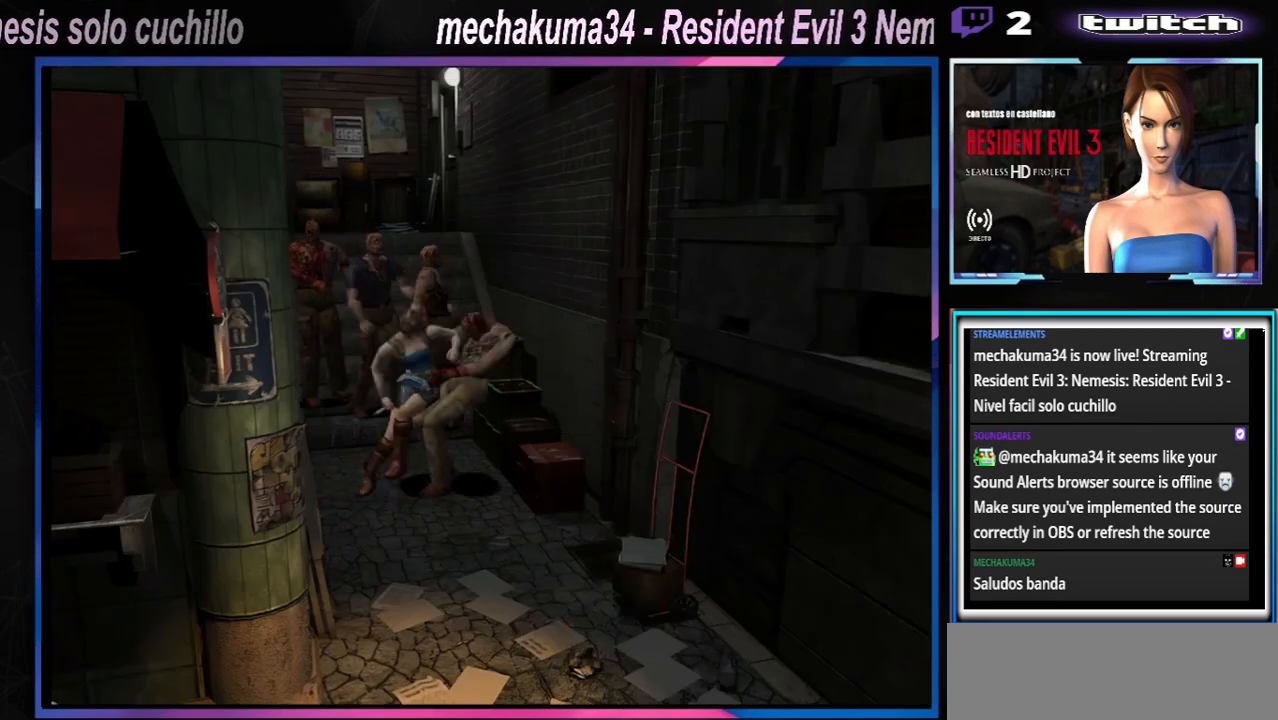
{"buttons": ["X"], "left_stick": "right", "events": [[67, "B", "up"], [67, "R1", "up"], [133, "left_stick", "right"], [367, "X", "down"]]}
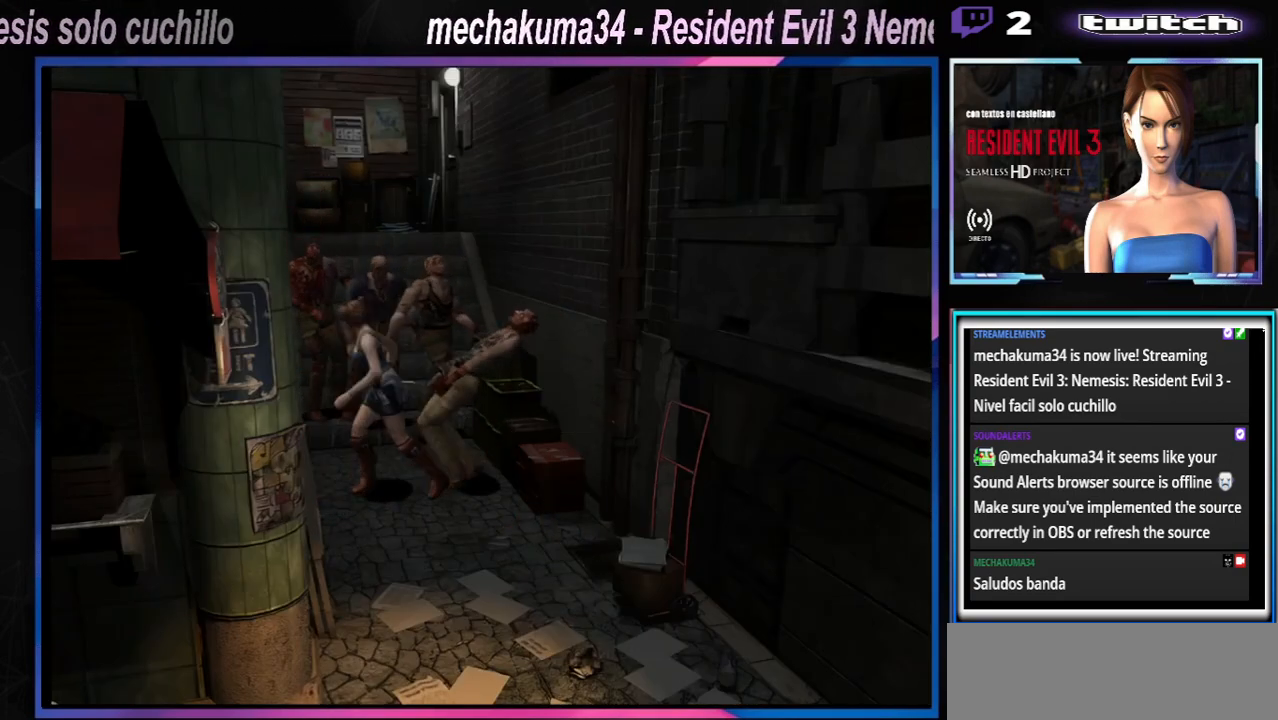
{"buttons": [], "left_stick": "right", "events": [[400, "X", "up"]]}
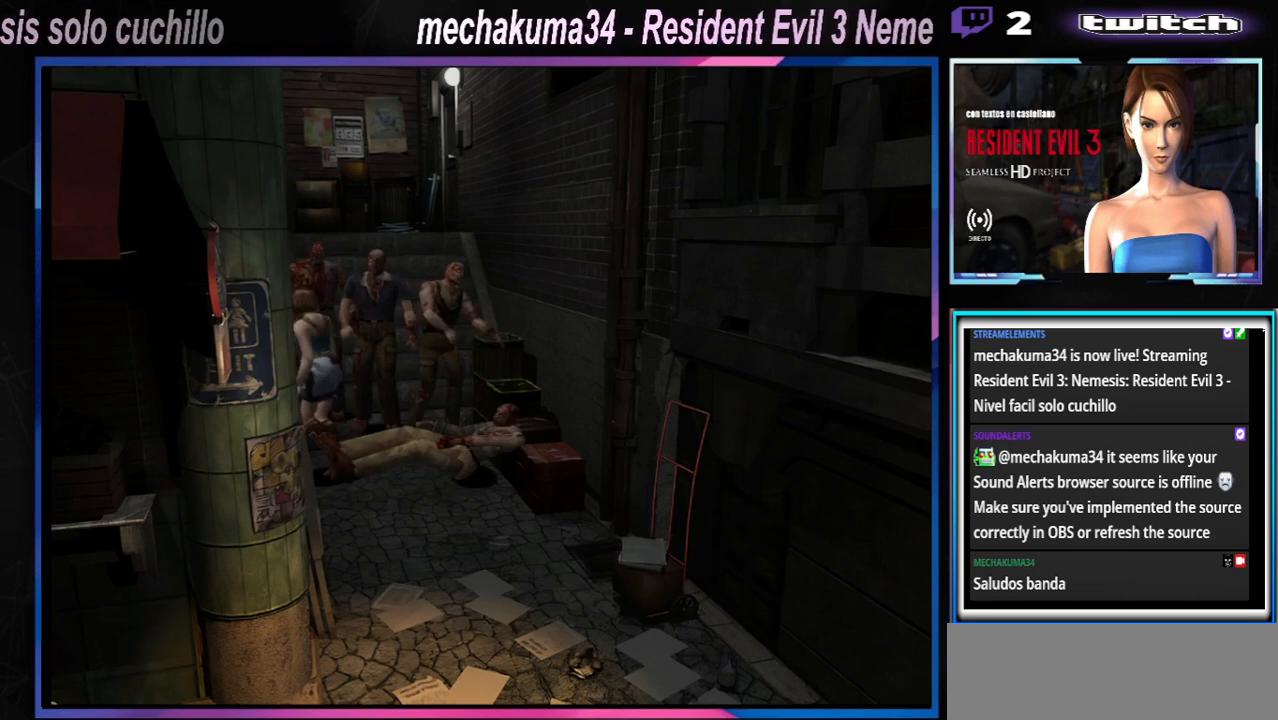
{"buttons": [], "left_stick": "up", "events": [[200, "X", "down"], [200, "Y", "down"], [267, "left_stick", "up-right"], [367, "X", "up"], [367, "Y", "up"], [400, "left_stick", "up"]]}
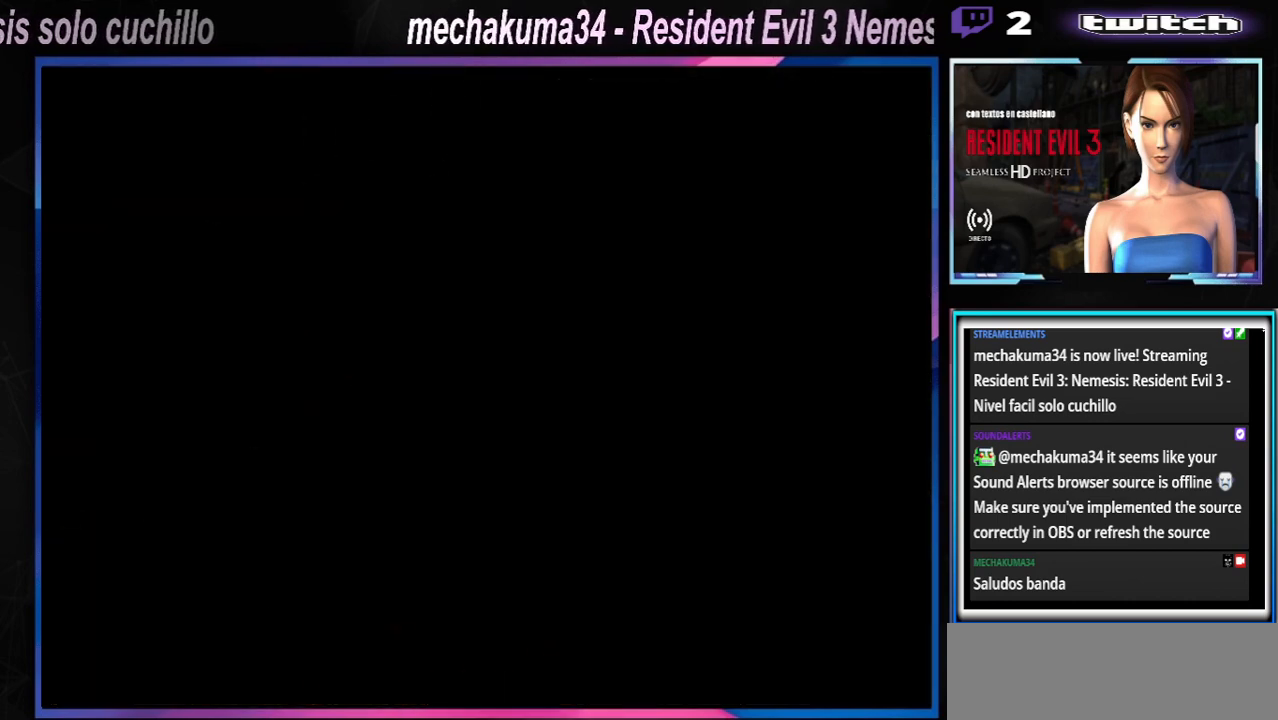
{"buttons": [], "left_stick": "center", "events": [[233, "left_stick", "center"]]}
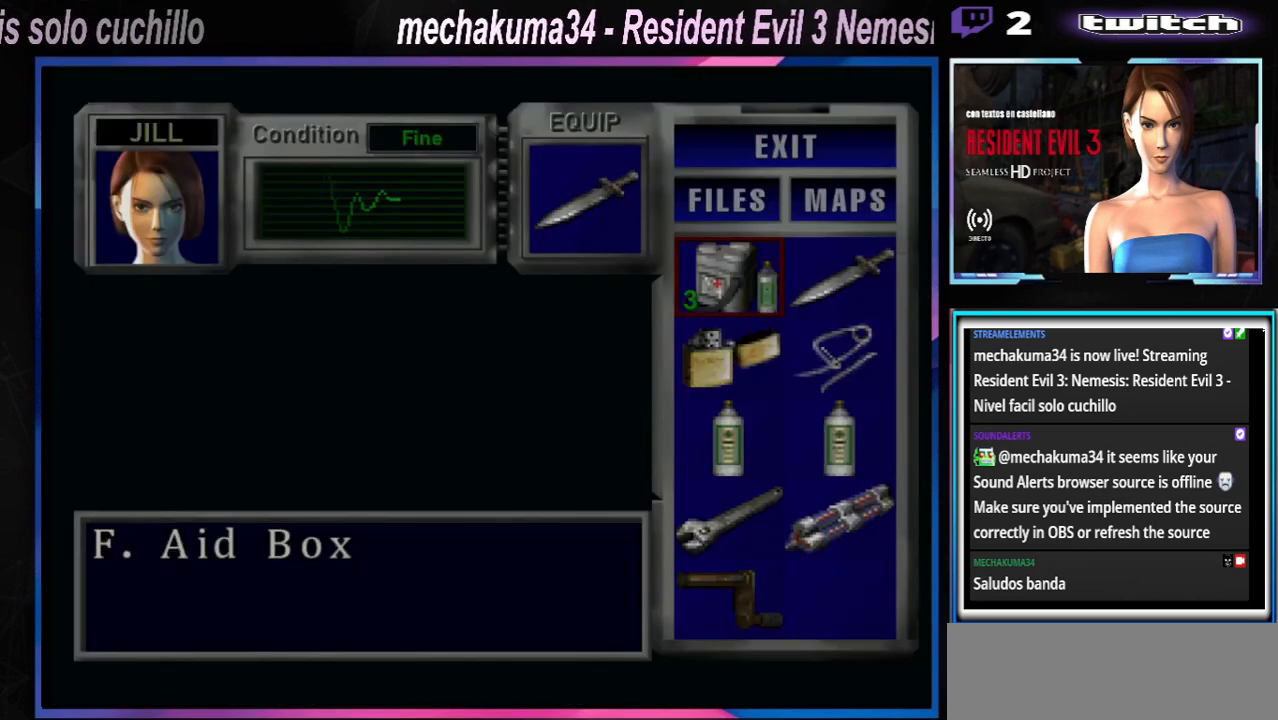
{"buttons": [], "left_stick": "center", "events": []}
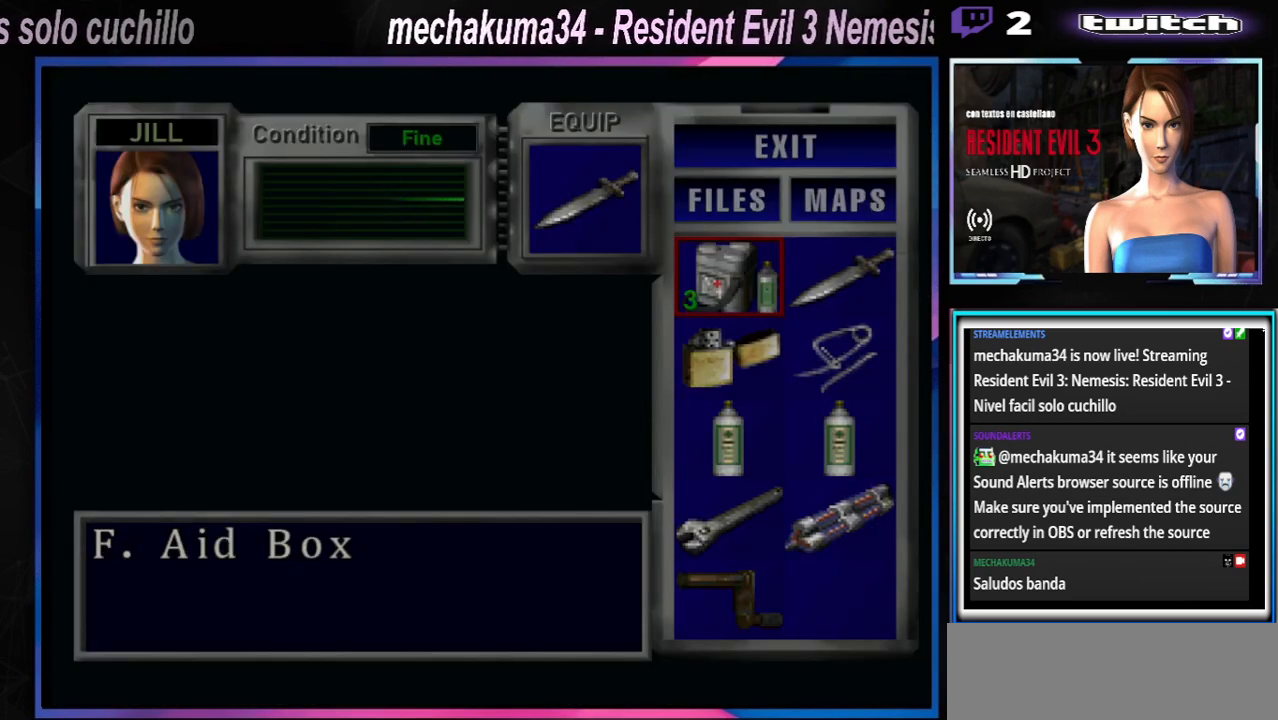
{"buttons": [], "left_stick": "center", "events": []}
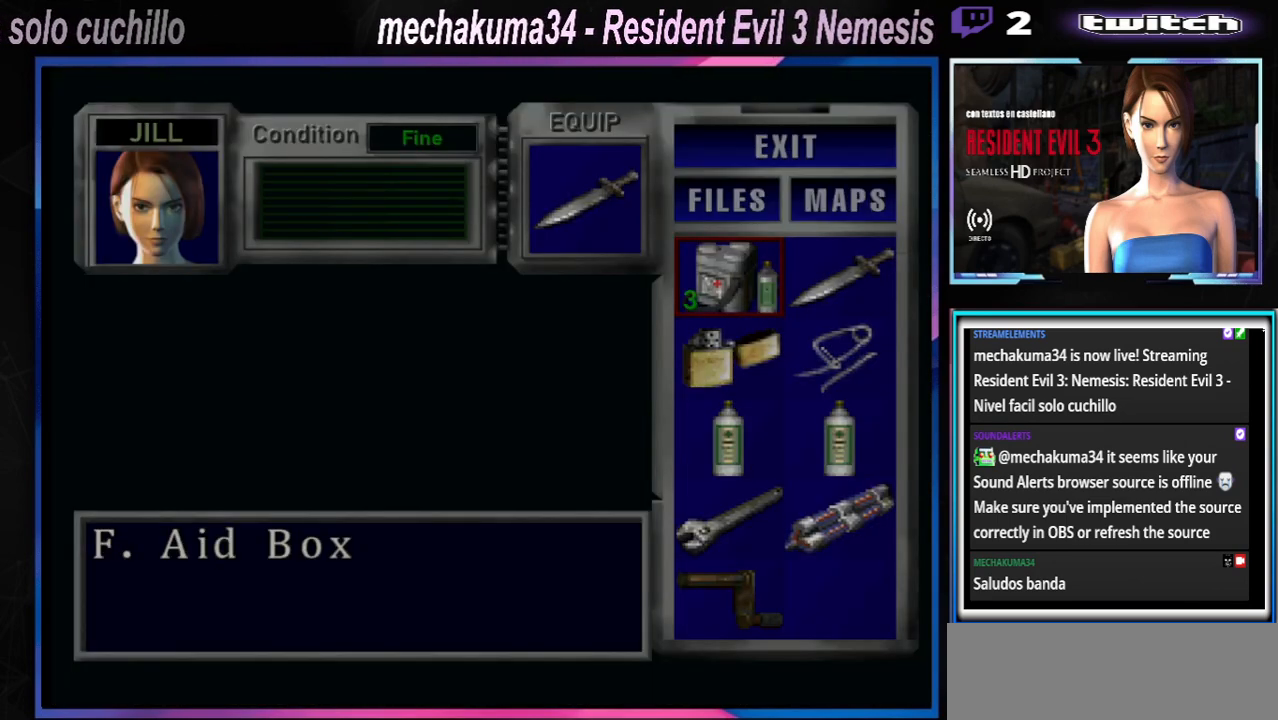
{"buttons": [], "left_stick": "center", "events": []}
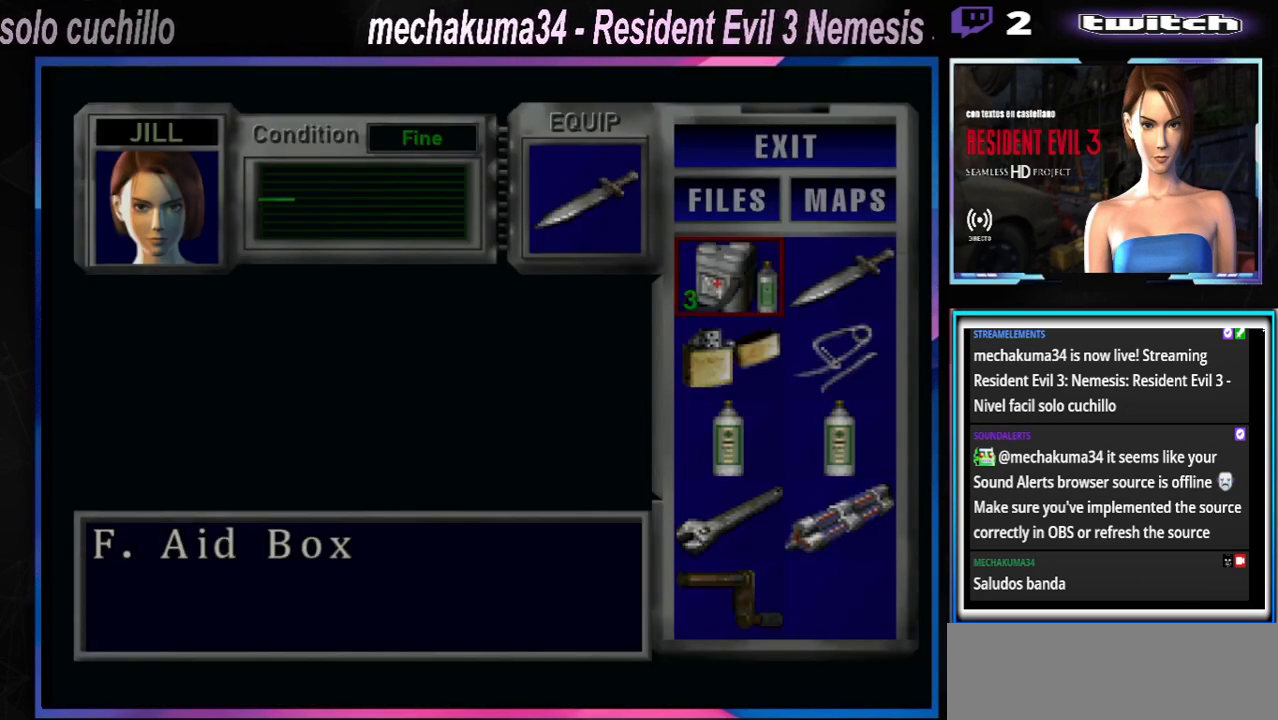
{"buttons": ["Y"], "left_stick": "center", "events": [[233, "B", "down"], [333, "B", "up"], [467, "Y", "down"]]}